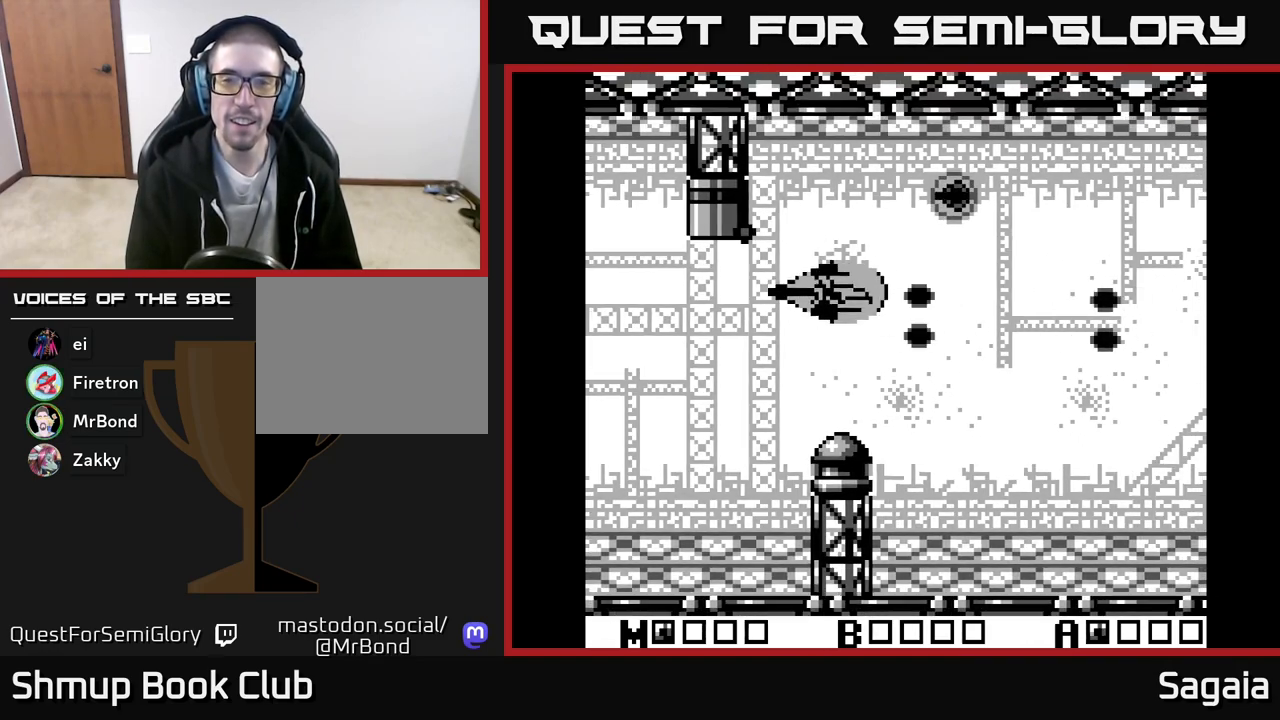
Gameplay with a controller (Xbox layout); each line is a JSON object with the inputs held at the frame after it. "events" lists button and stick changes between this image and that frame as [ms after this image, input, new state], when the widget could be followed in between. Not read: left_stick right_stick.
{"buttons": ["A", "DPAD_RIGHT"], "events": [[83, "DPAD_UP", "up"], [100, "DPAD_RIGHT", "down"], [217, "DPAD_UP", "down"], [500, "DPAD_UP", "up"]]}
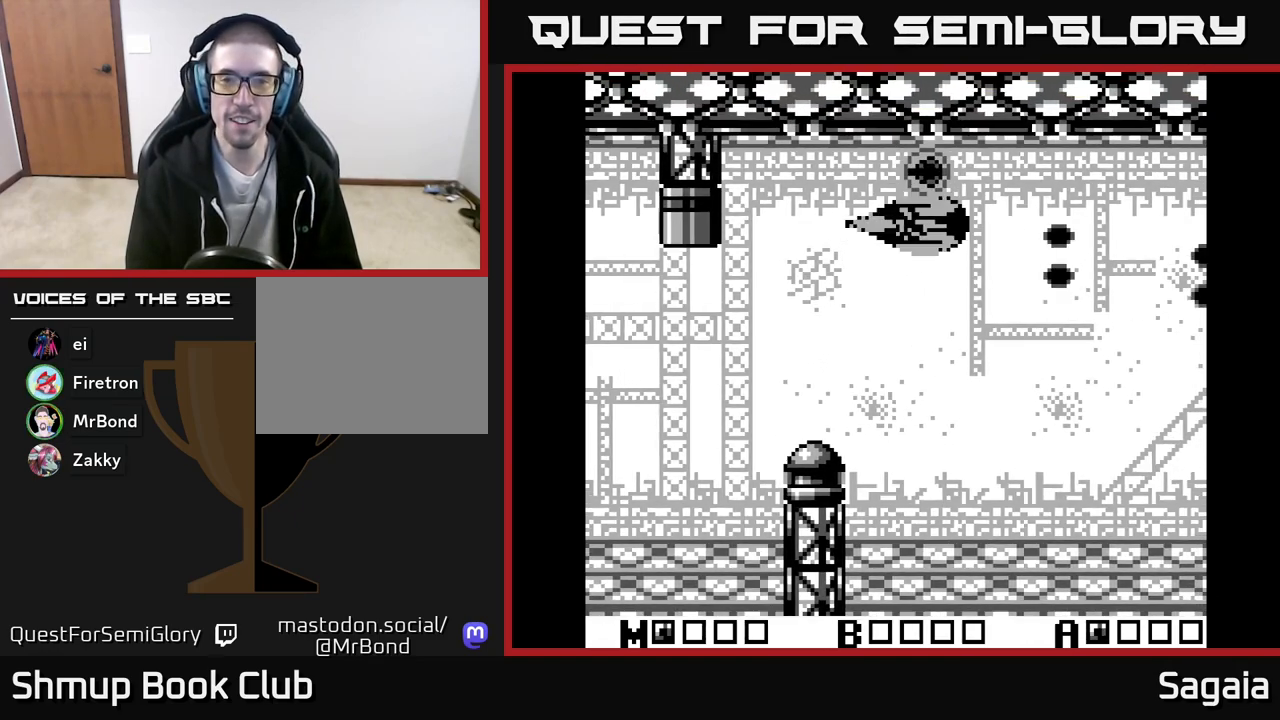
{"buttons": ["A", "DPAD_DOWN"]}
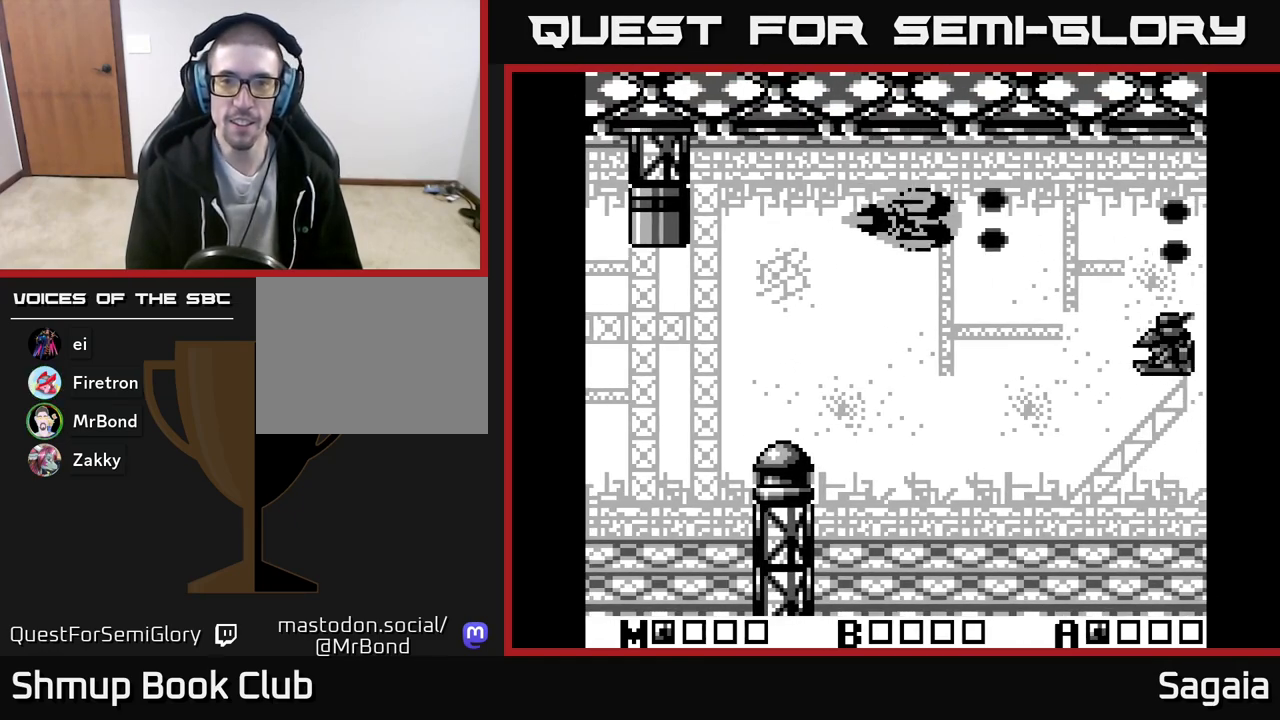
{"buttons": ["A", "DPAD_DOWN"], "events": [[83, "DPAD_LEFT", "down"], [417, "DPAD_LEFT", "up"]]}
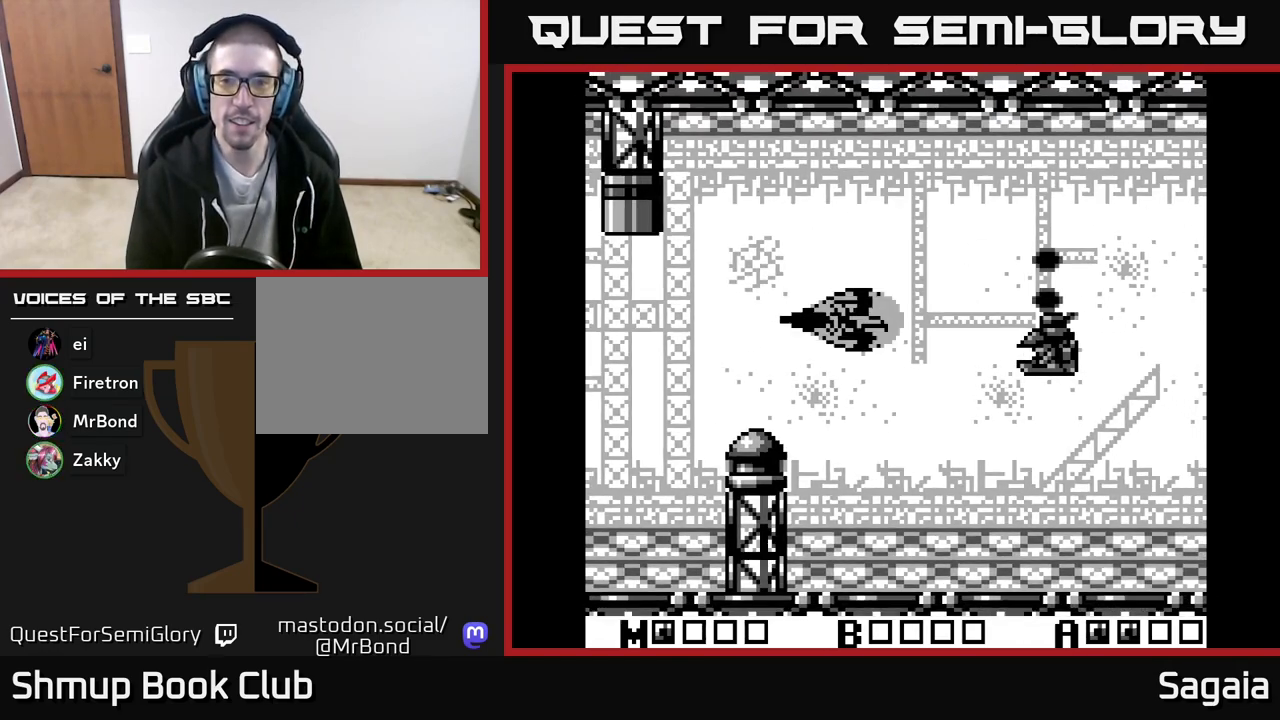
{"buttons": ["A"], "events": [[17, "DPAD_LEFT", "down"], [150, "DPAD_DOWN", "up"], [283, "DPAD_LEFT", "up"]]}
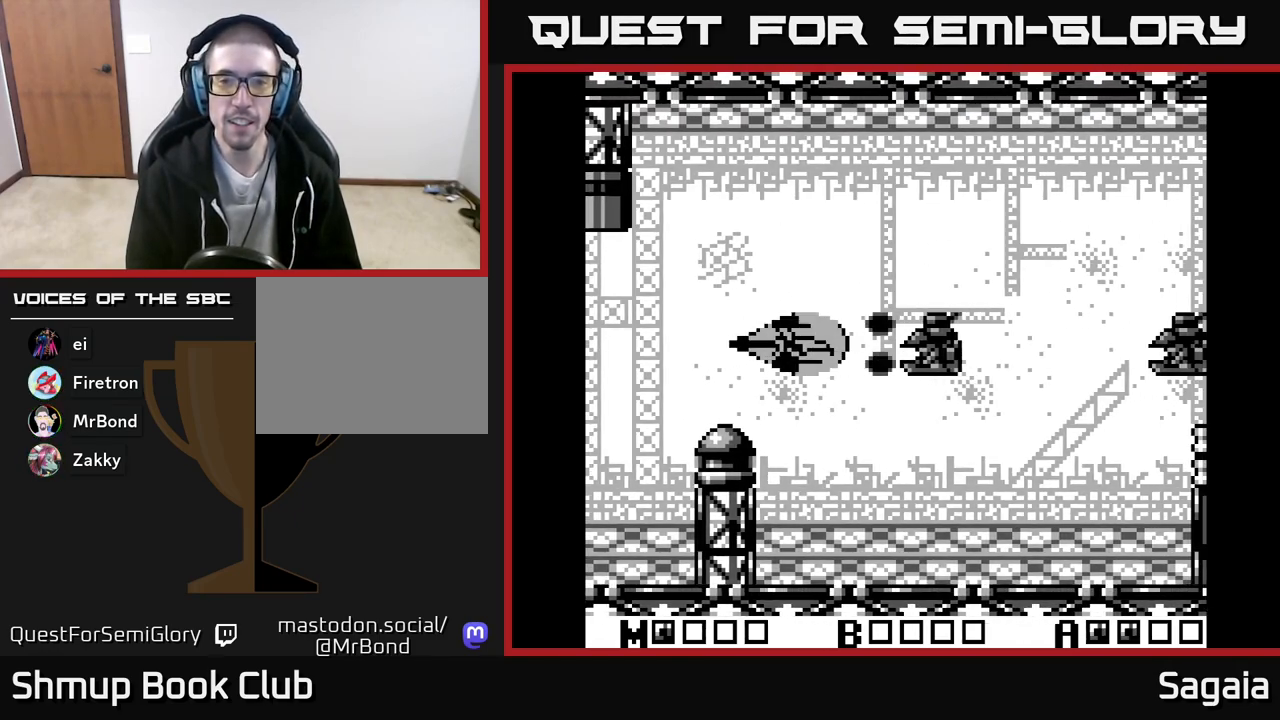
{"buttons": ["A"], "events": [[217, "DPAD_LEFT", "down"], [433, "DPAD_LEFT", "up"]]}
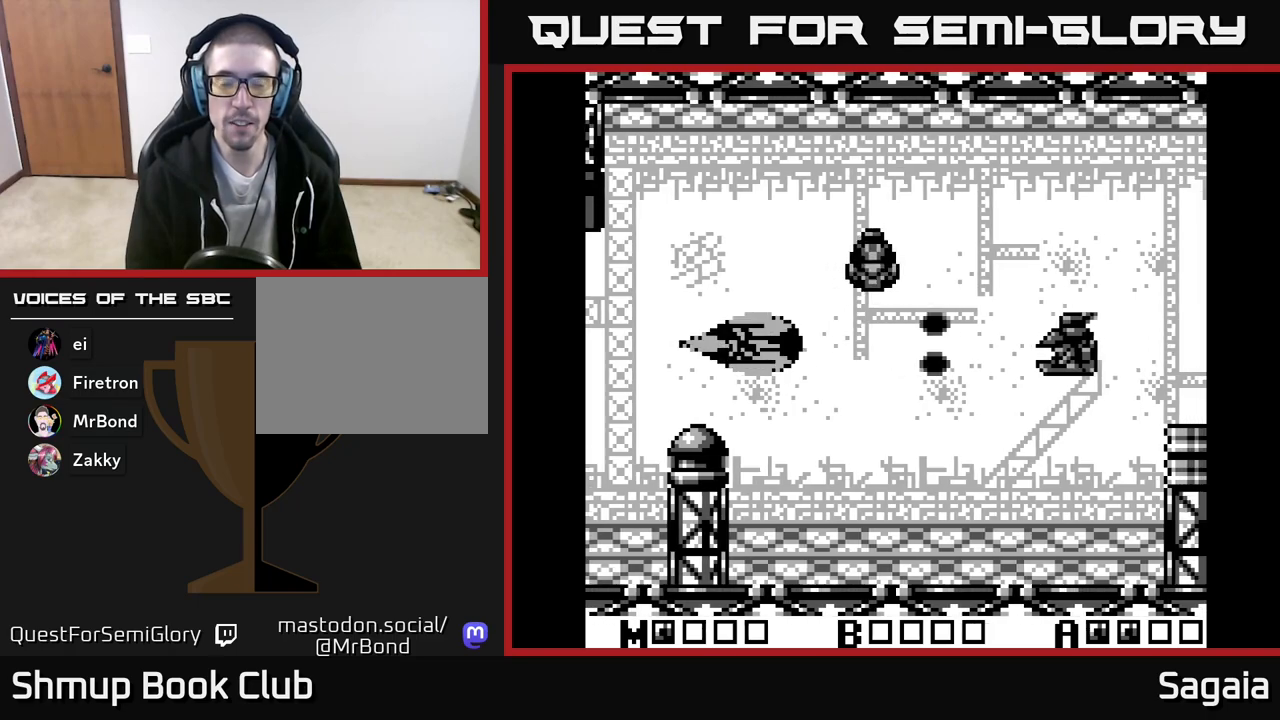
{"buttons": ["A"], "events": []}
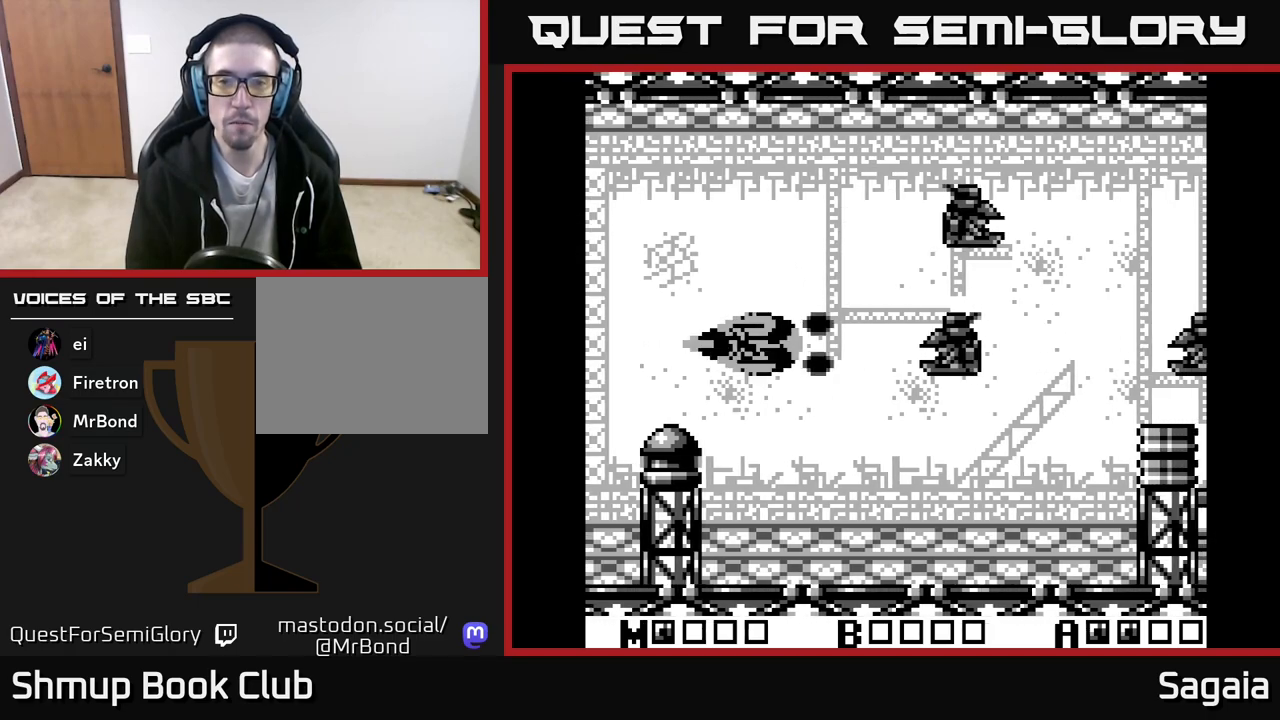
{"buttons": ["A", "DPAD_UP"], "events": [[50, "DPAD_UP", "down"]]}
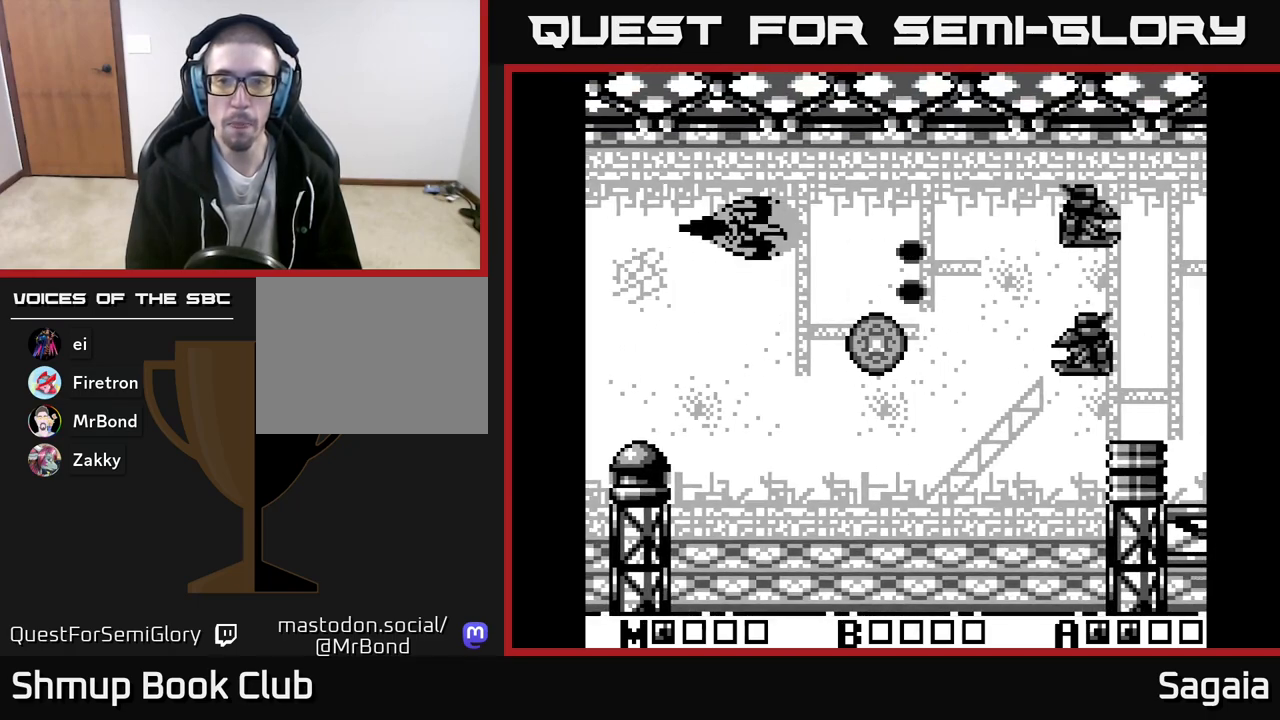
{"buttons": ["A", "DPAD_DOWN"], "events": [[50, "DPAD_LEFT", "down"], [67, "DPAD_UP", "up"], [83, "DPAD_LEFT", "up"], [133, "DPAD_DOWN", "down"]]}
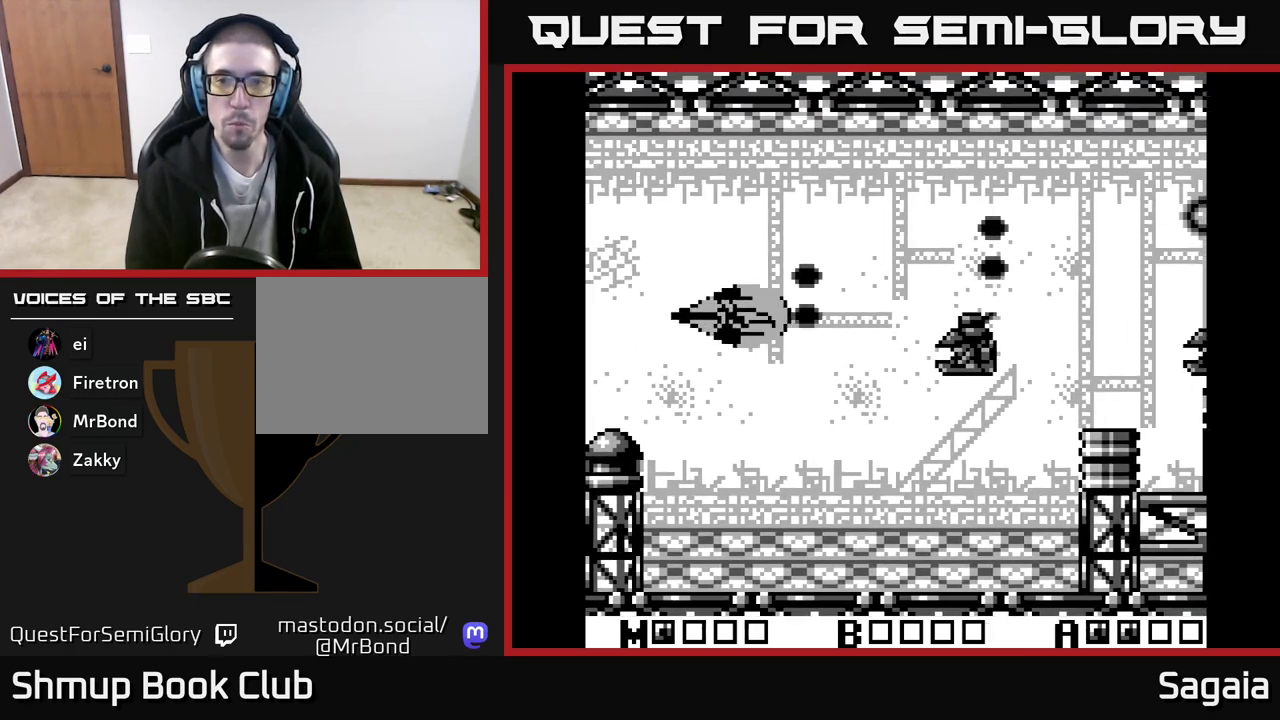
{"buttons": ["A"], "events": [[33, "DPAD_RIGHT", "down"], [150, "DPAD_RIGHT", "up"], [167, "DPAD_DOWN", "up"], [250, "DPAD_LEFT", "down"], [367, "DPAD_LEFT", "up"]]}
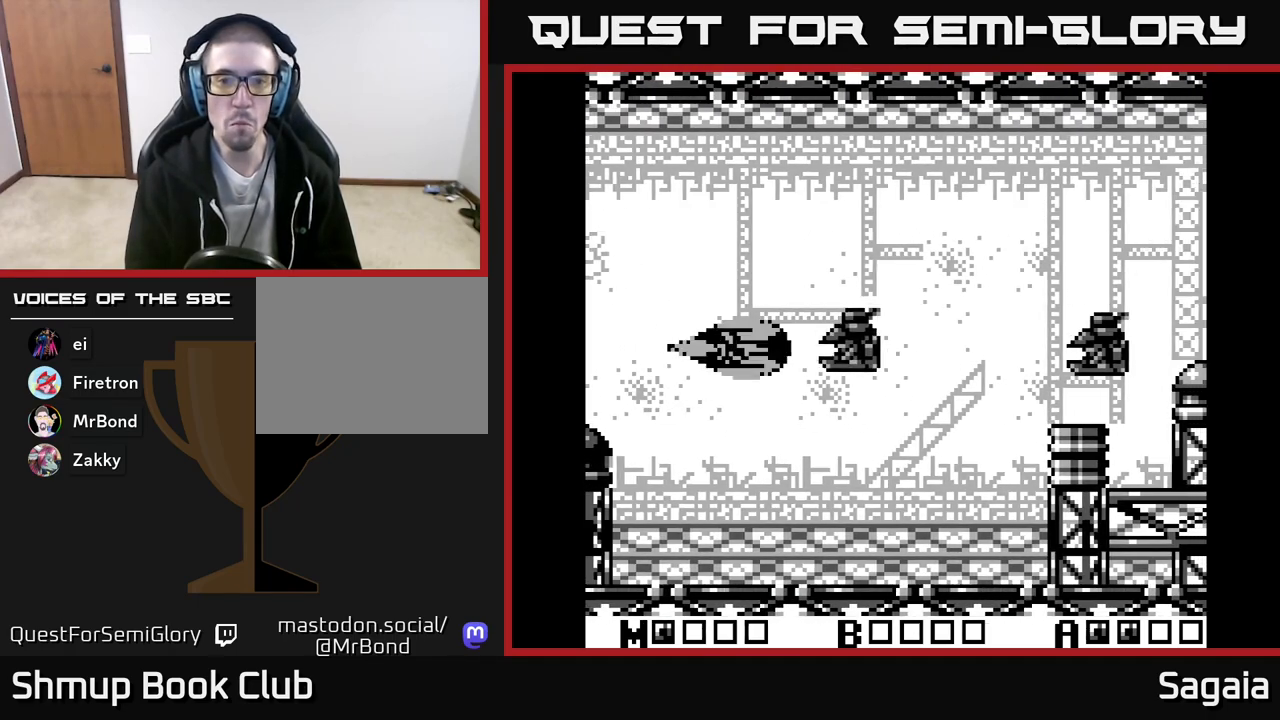
{"buttons": ["A", "DPAD_UP"], "events": [[167, "DPAD_LEFT", "down"], [217, "DPAD_UP", "down"], [400, "DPAD_LEFT", "up"]]}
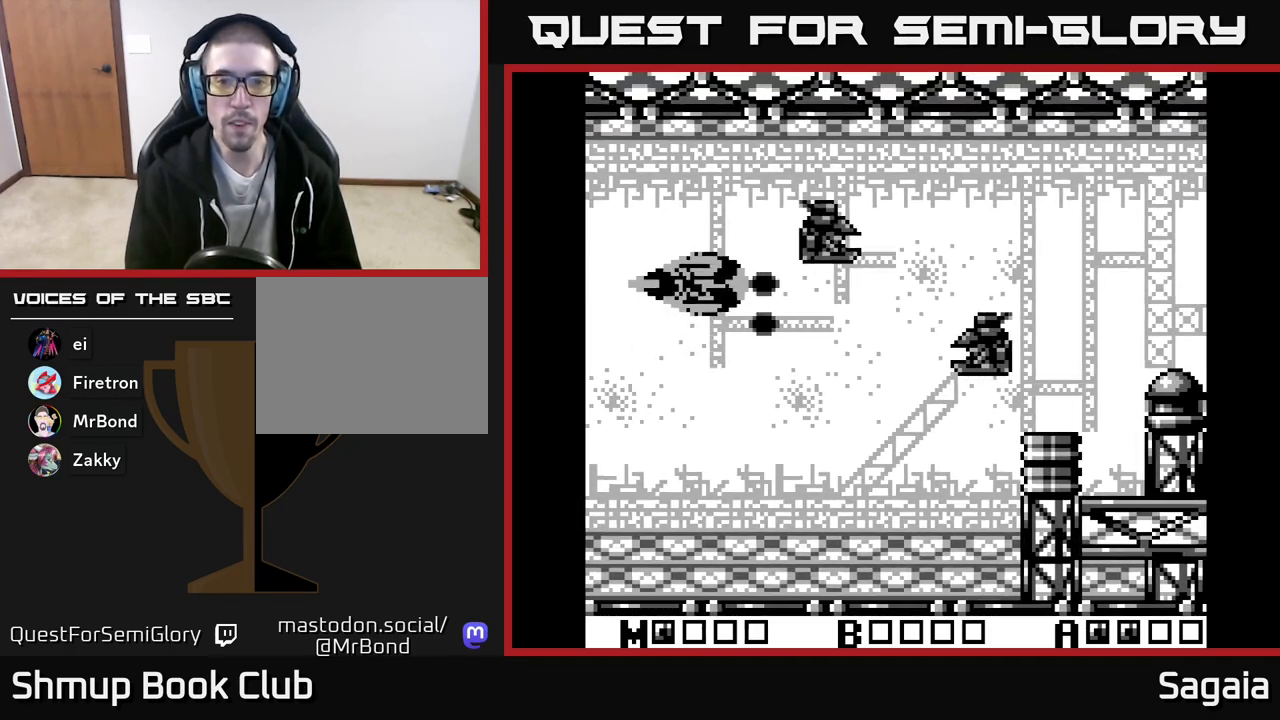
{"buttons": ["A"], "events": [[300, "DPAD_RIGHT", "down"], [317, "DPAD_UP", "up"], [367, "DPAD_DOWN", "down"], [417, "DPAD_RIGHT", "up"], [433, "DPAD_DOWN", "up"]]}
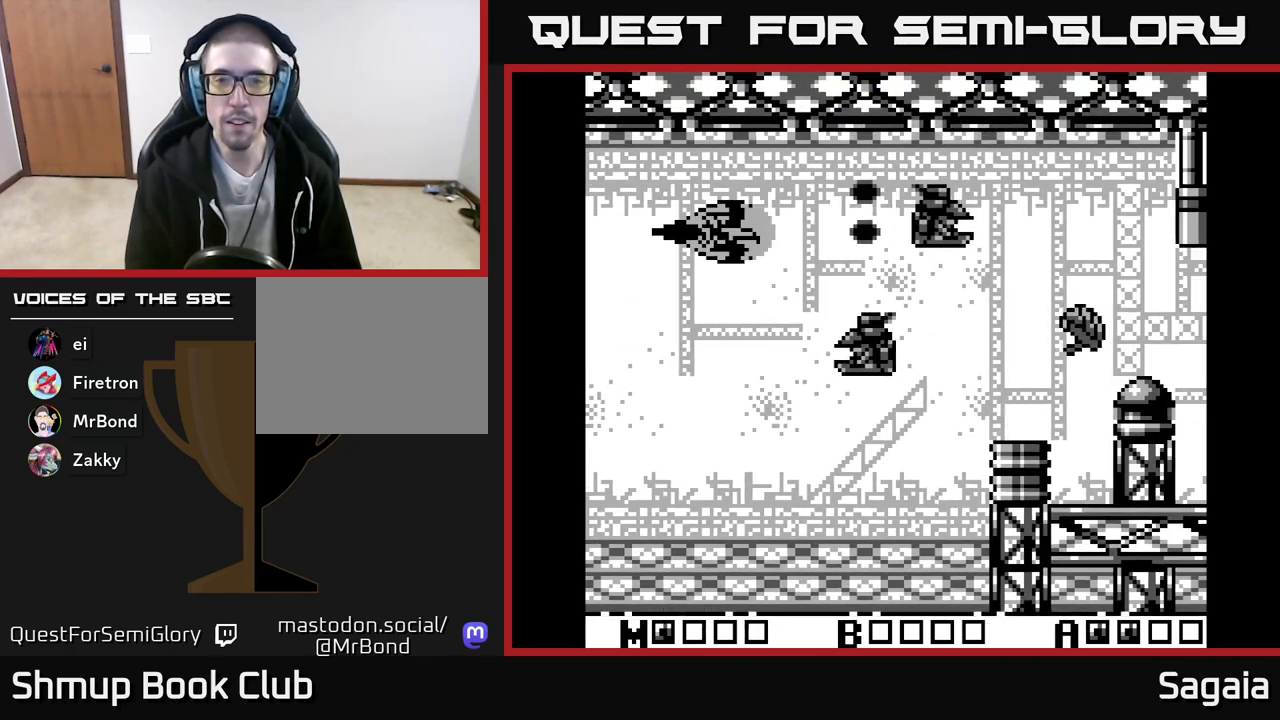
{"buttons": ["A", "DPAD_DOWN"], "events": [[67, "DPAD_DOWN", "down"], [83, "DPAD_LEFT", "down"], [300, "DPAD_LEFT", "up"], [433, "DPAD_LEFT", "down"], [483, "DPAD_LEFT", "up"]]}
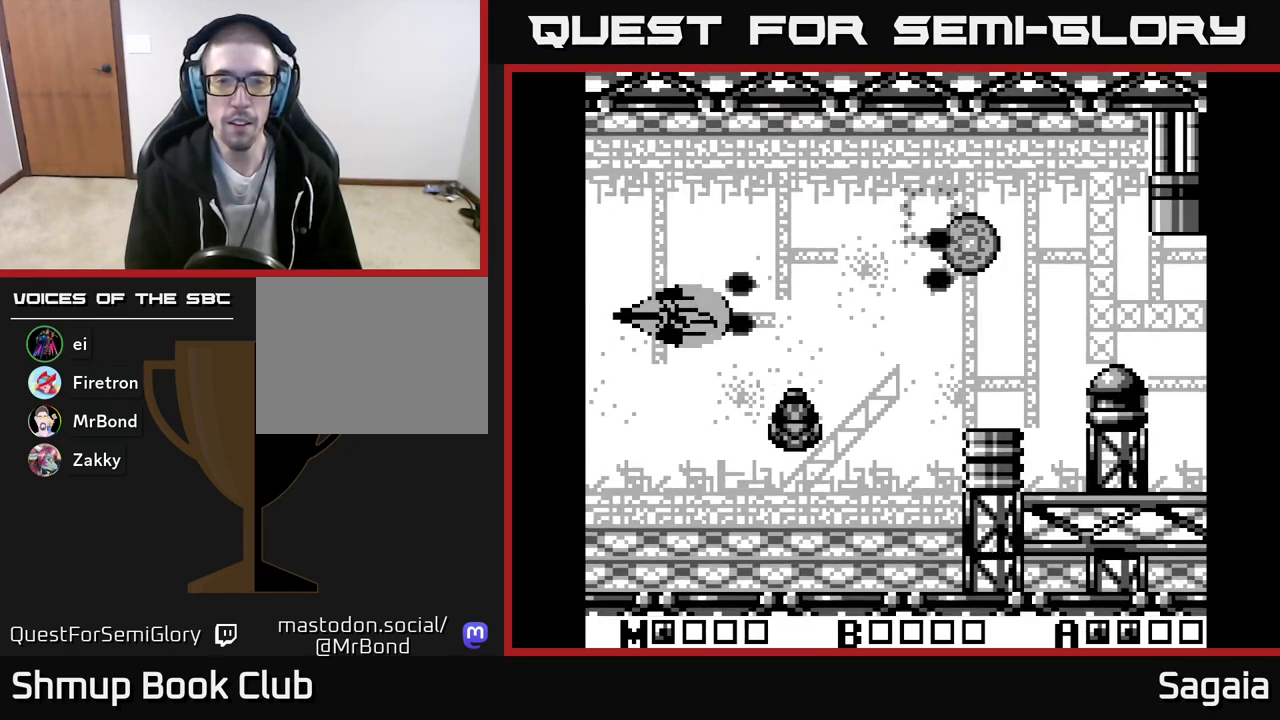
{"buttons": ["A"], "events": [[183, "DPAD_RIGHT", "down"], [200, "DPAD_DOWN", "up"], [383, "DPAD_RIGHT", "up"], [400, "DPAD_UP", "down"], [467, "DPAD_UP", "up"]]}
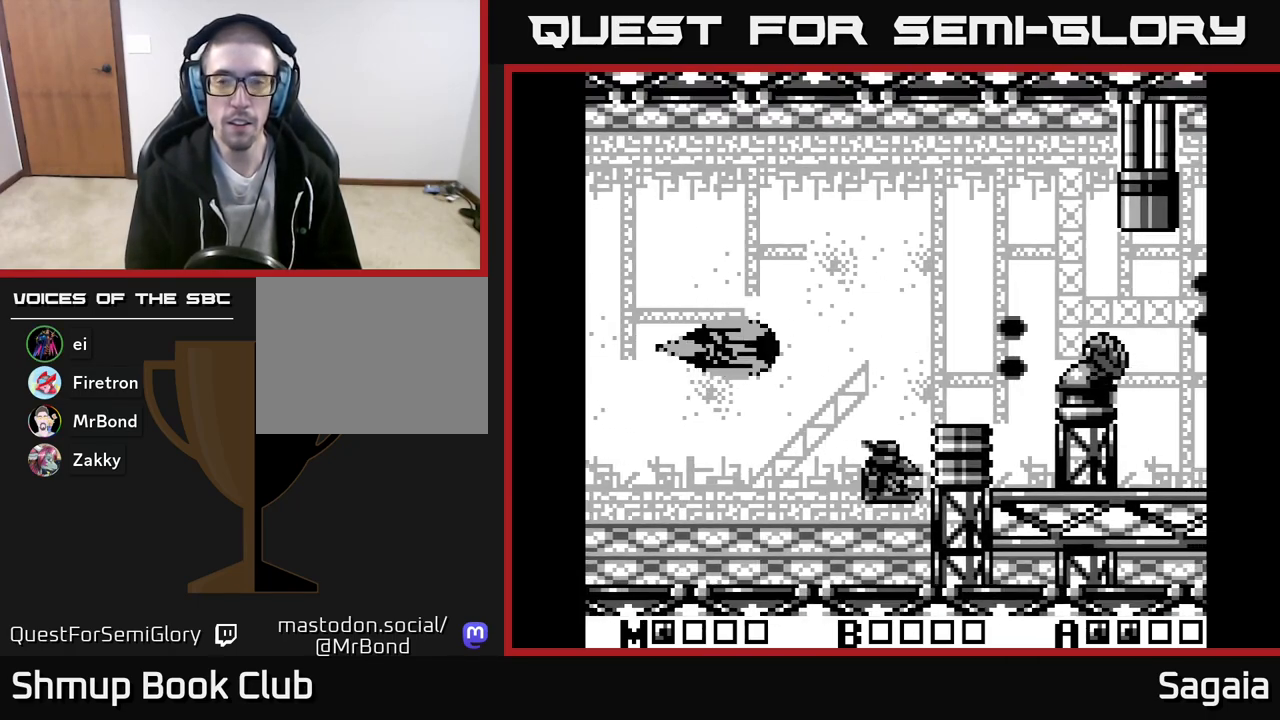
{"buttons": ["A", "DPAD_RIGHT"], "events": [[33, "DPAD_DOWN", "down"], [67, "DPAD_RIGHT", "down"], [100, "DPAD_DOWN", "up"], [233, "DPAD_DOWN", "down"], [250, "DPAD_RIGHT", "up"], [367, "DPAD_DOWN", "up"], [500, "DPAD_RIGHT", "down"]]}
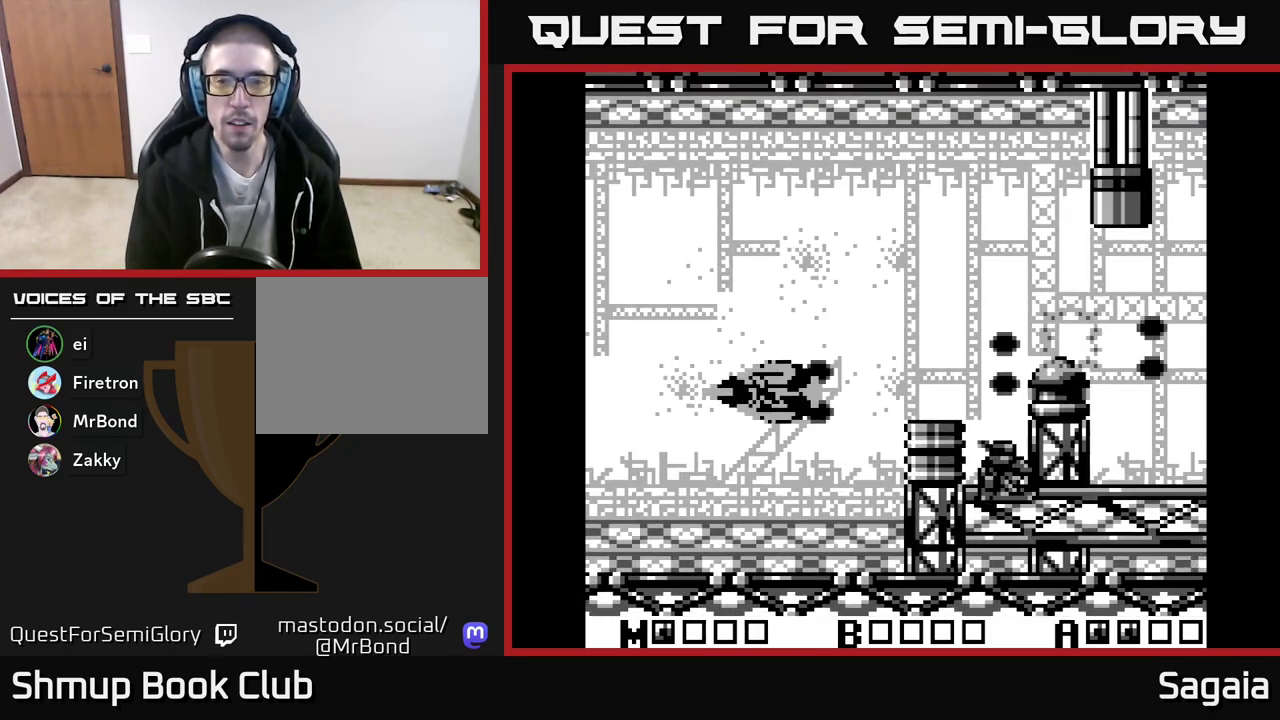
{"buttons": ["A", "DPAD_UP"], "events": [[17, "DPAD_UP", "down"], [250, "DPAD_UP", "up"], [383, "DPAD_RIGHT", "up"], [400, "DPAD_UP", "down"]]}
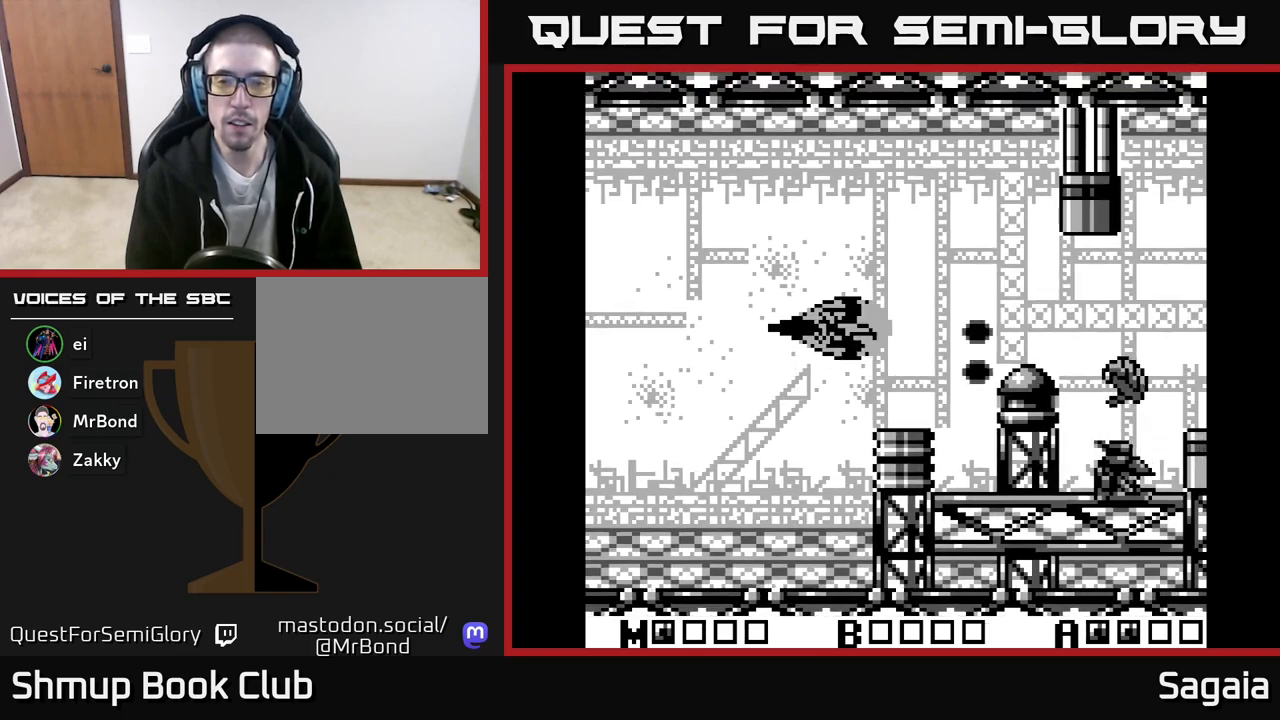
{"buttons": ["A"], "events": [[17, "DPAD_UP", "up"], [183, "DPAD_LEFT", "down"], [200, "DPAD_UP", "down"], [333, "DPAD_UP", "up"], [367, "DPAD_LEFT", "up"]]}
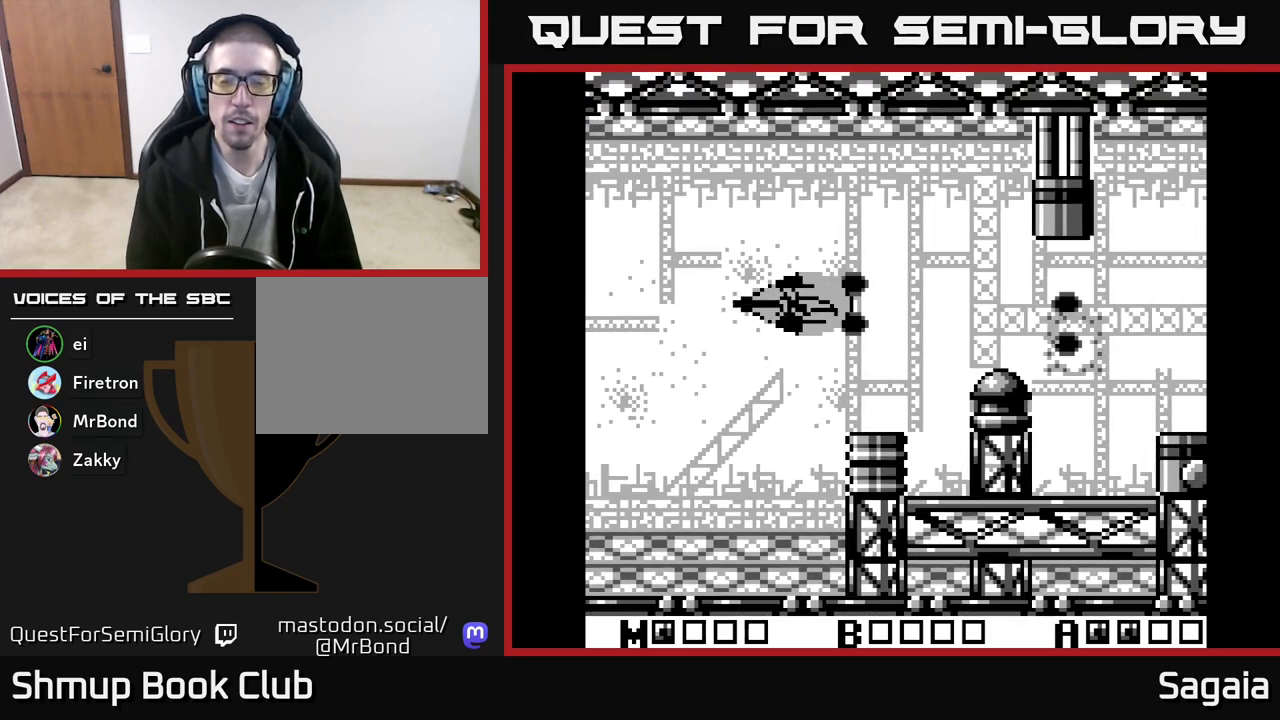
{"buttons": ["A"], "events": [[50, "DPAD_DOWN", "down"], [117, "DPAD_DOWN", "up"]]}
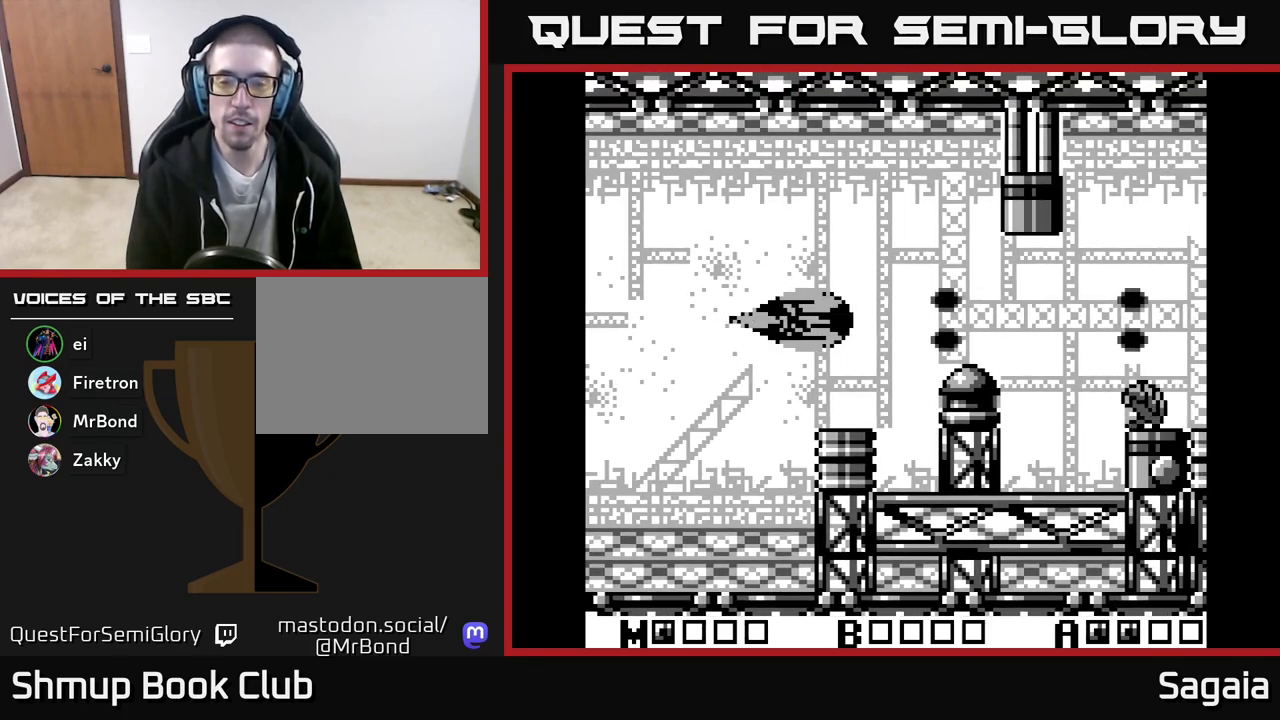
{"buttons": ["A"], "events": []}
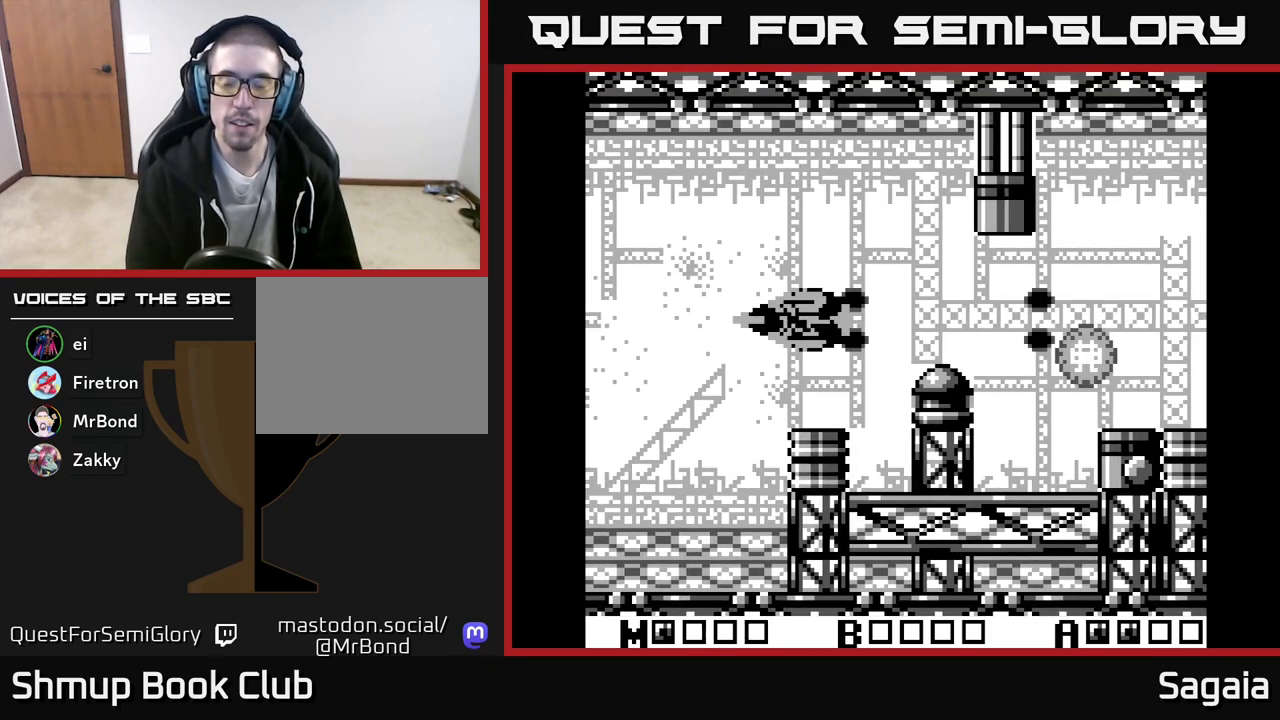
{"buttons": ["A"], "events": []}
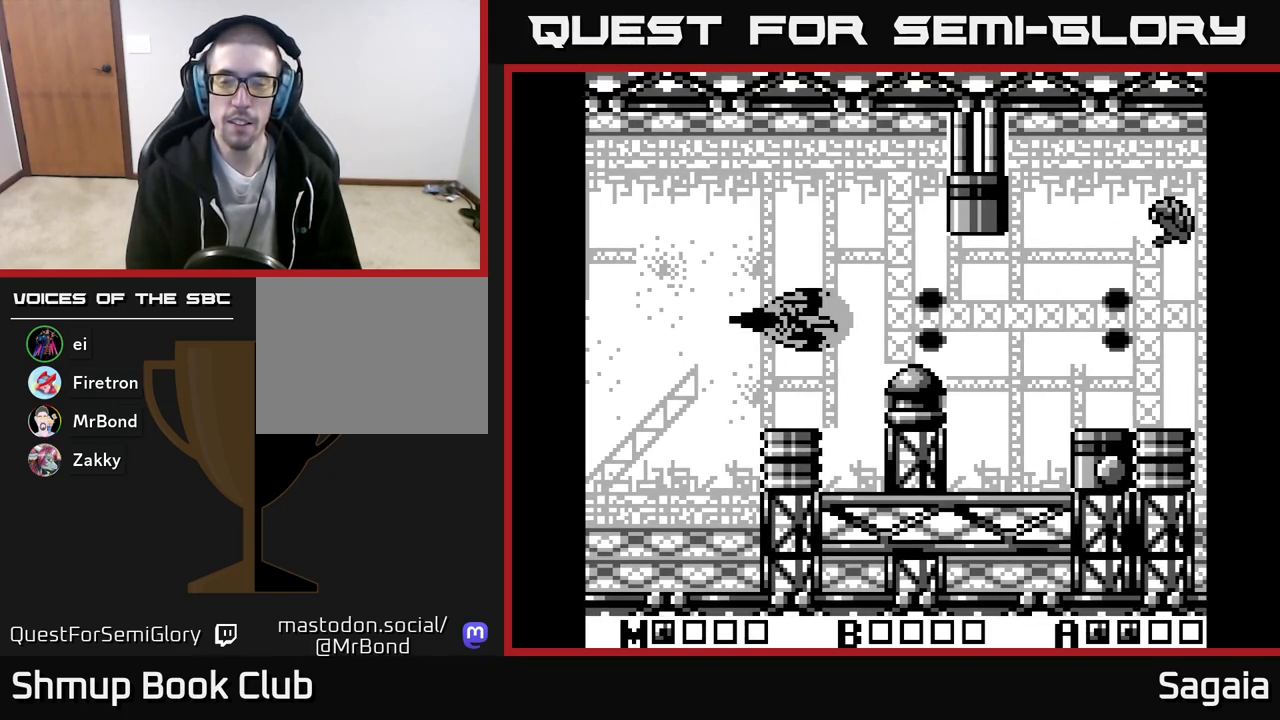
{"buttons": ["A"], "events": []}
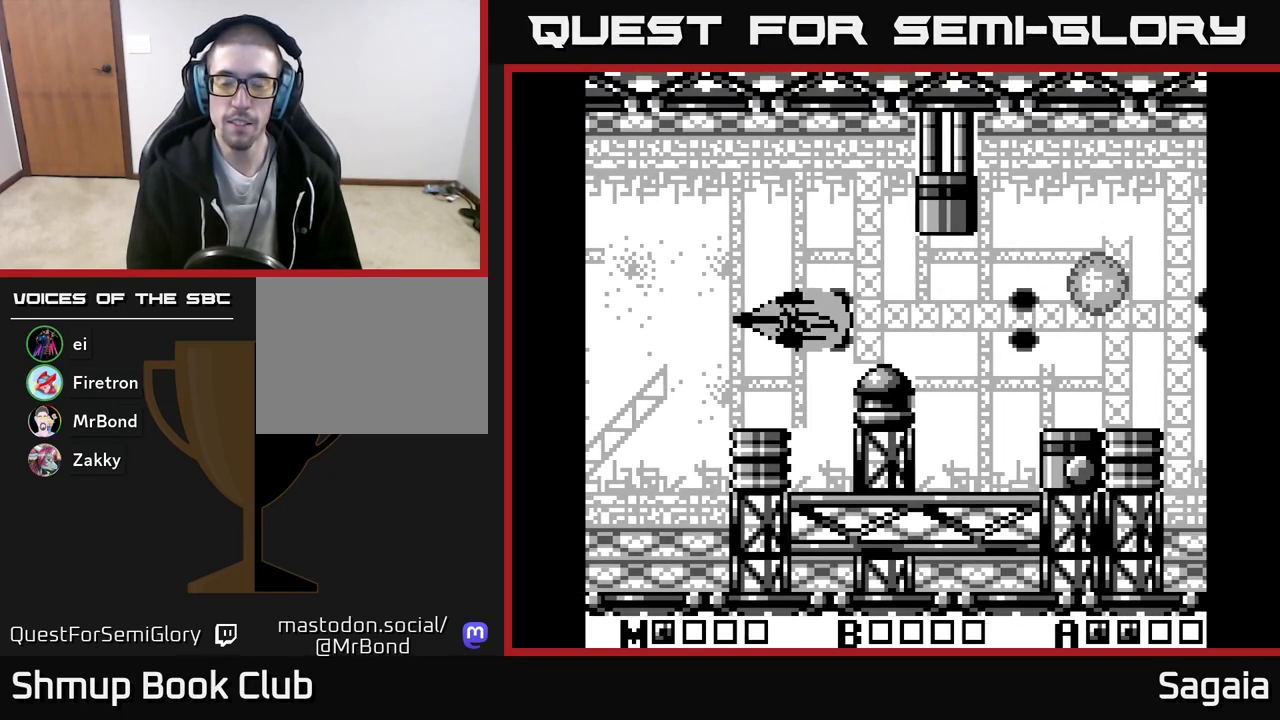
{"buttons": ["A"], "events": [[133, "DPAD_UP", "down"], [183, "DPAD_UP", "up"]]}
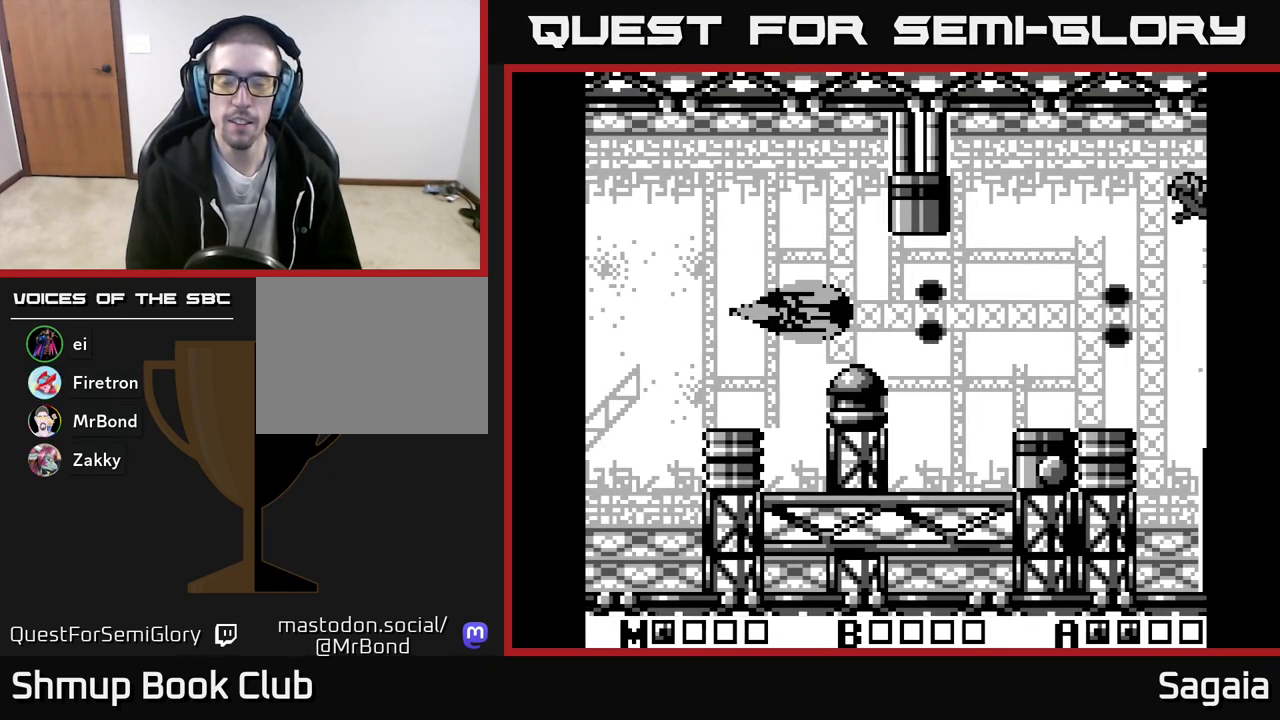
{"buttons": ["A"], "events": []}
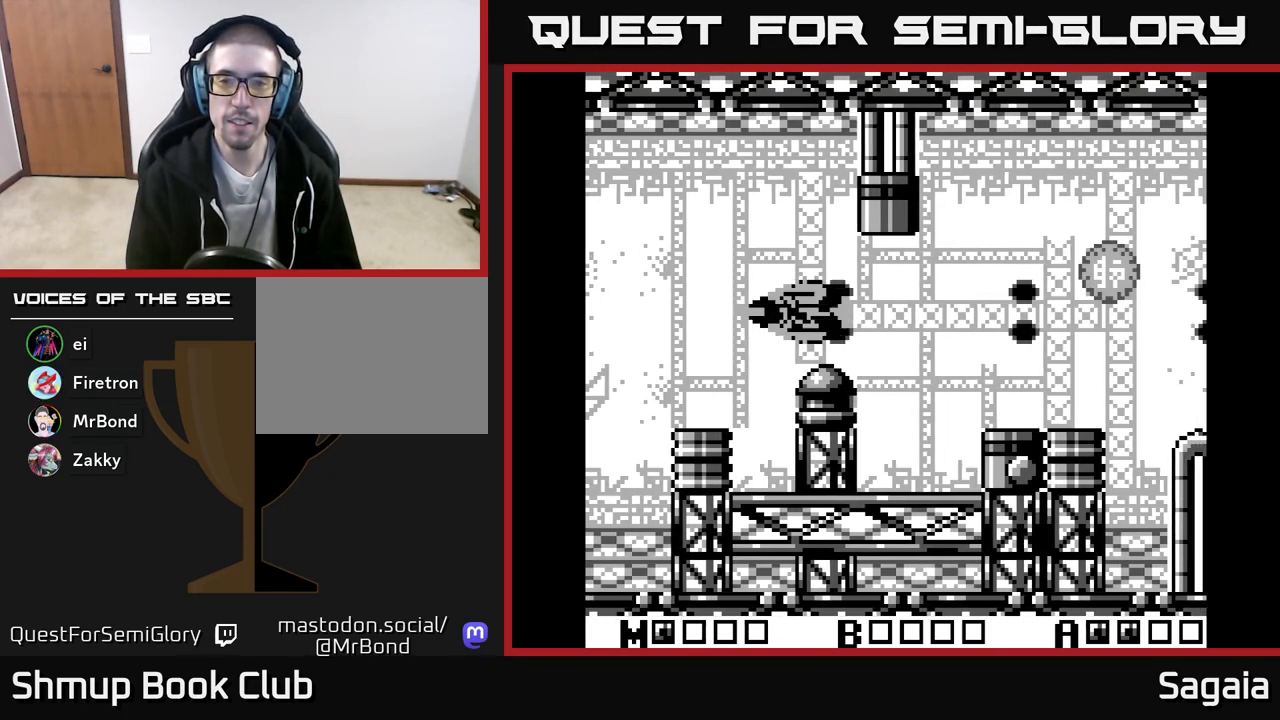
{"buttons": ["A"], "events": []}
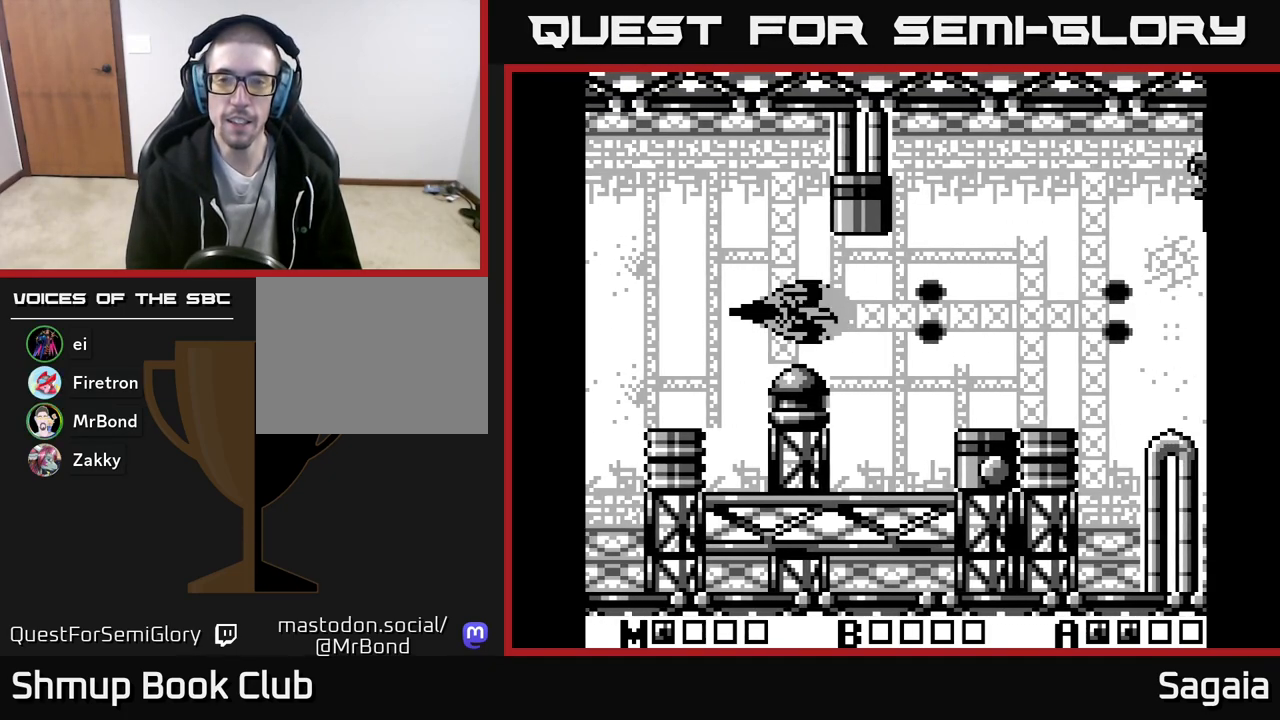
{"buttons": ["A"], "events": []}
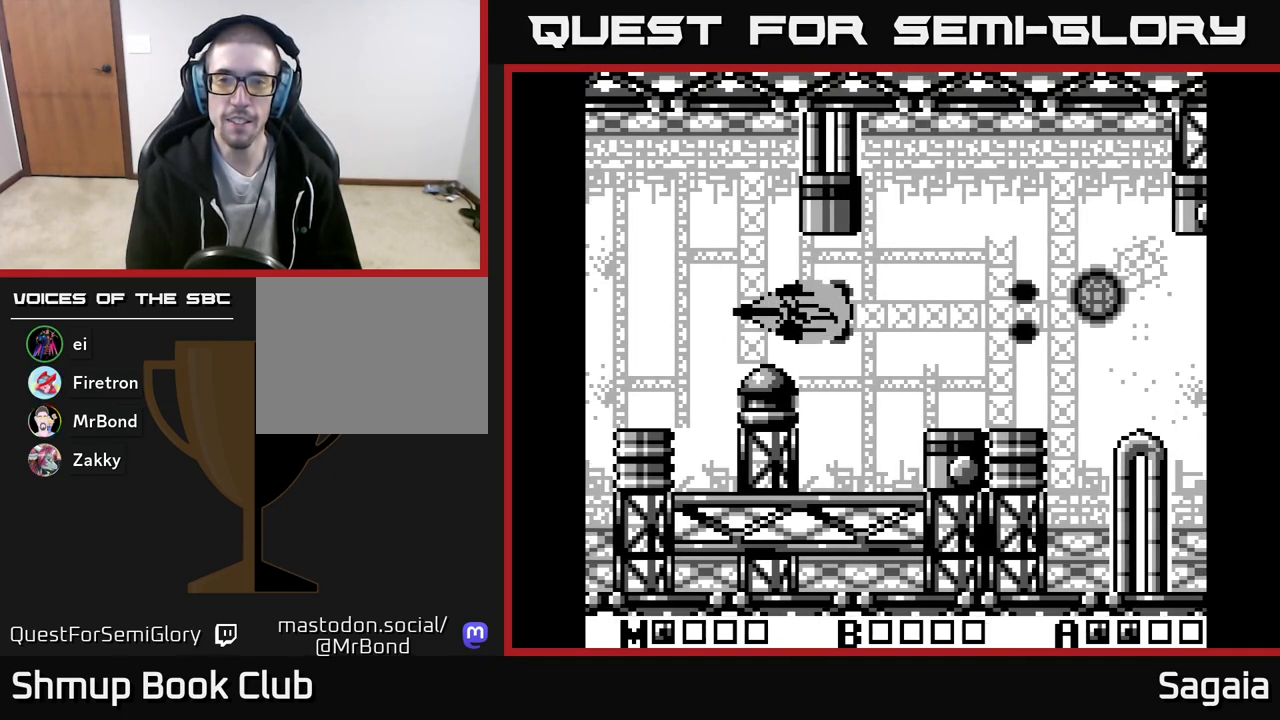
{"buttons": ["A"], "events": []}
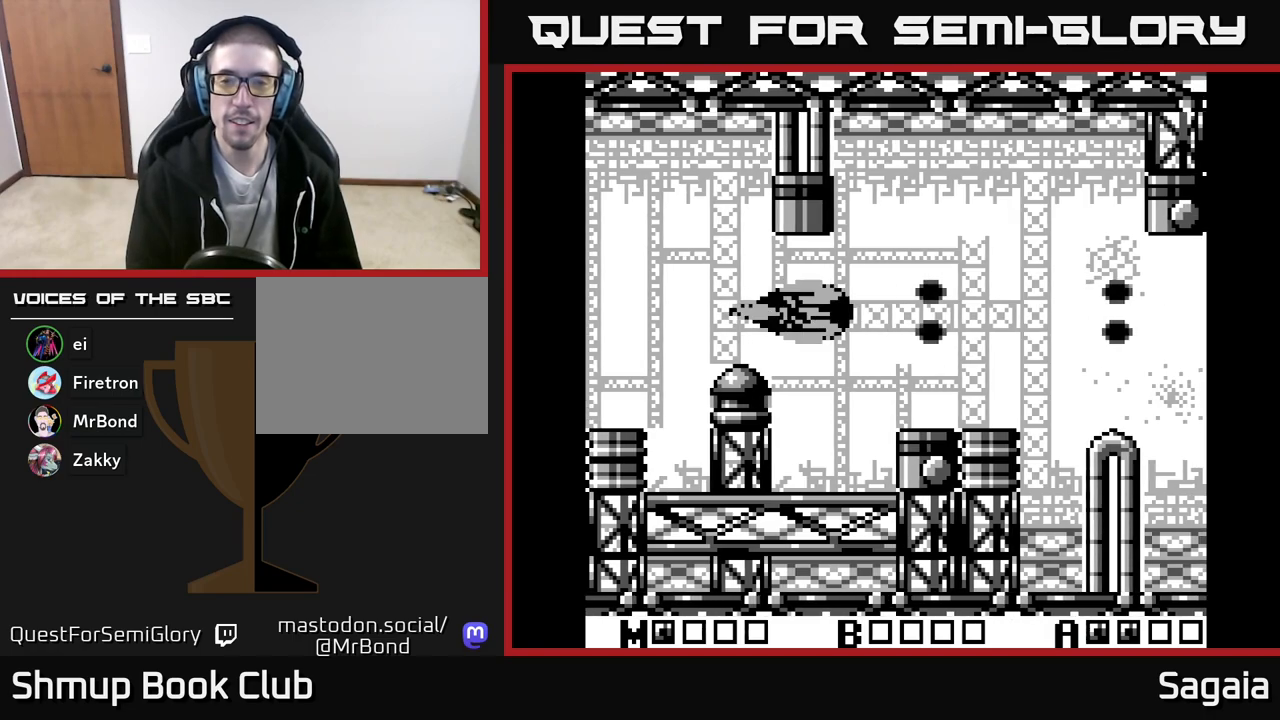
{"buttons": ["A"], "events": []}
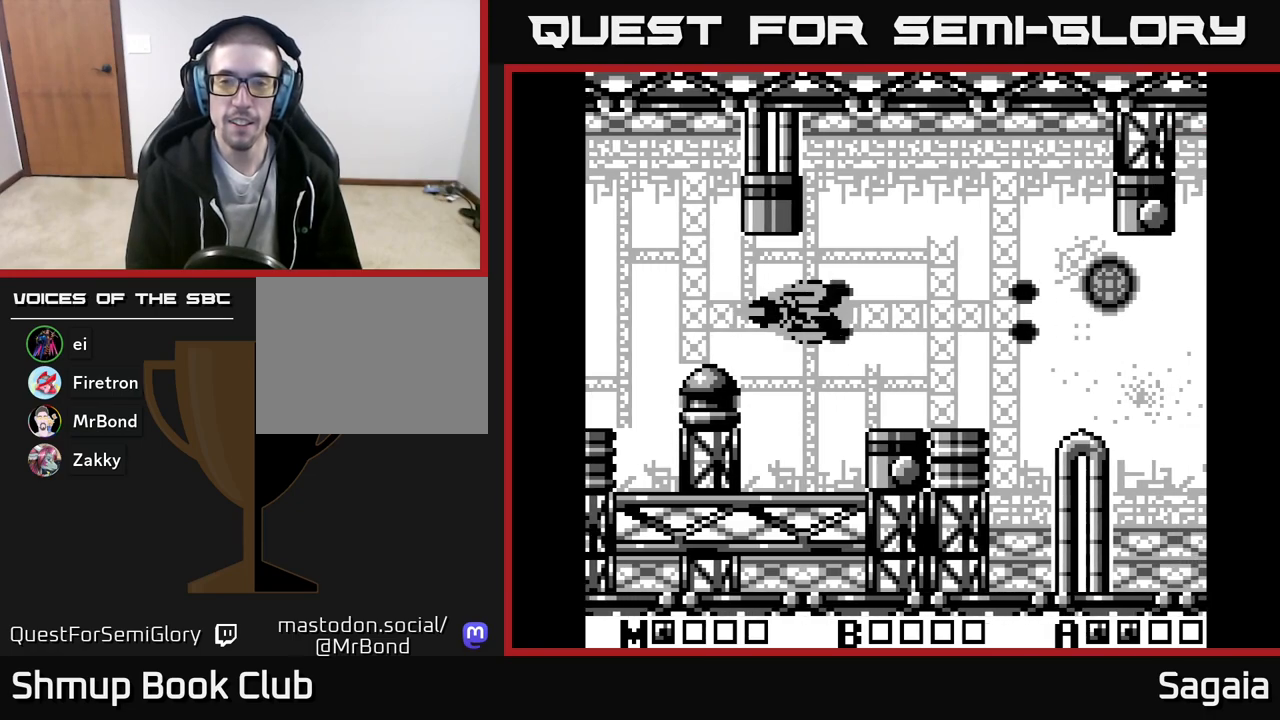
{"buttons": ["A"], "events": []}
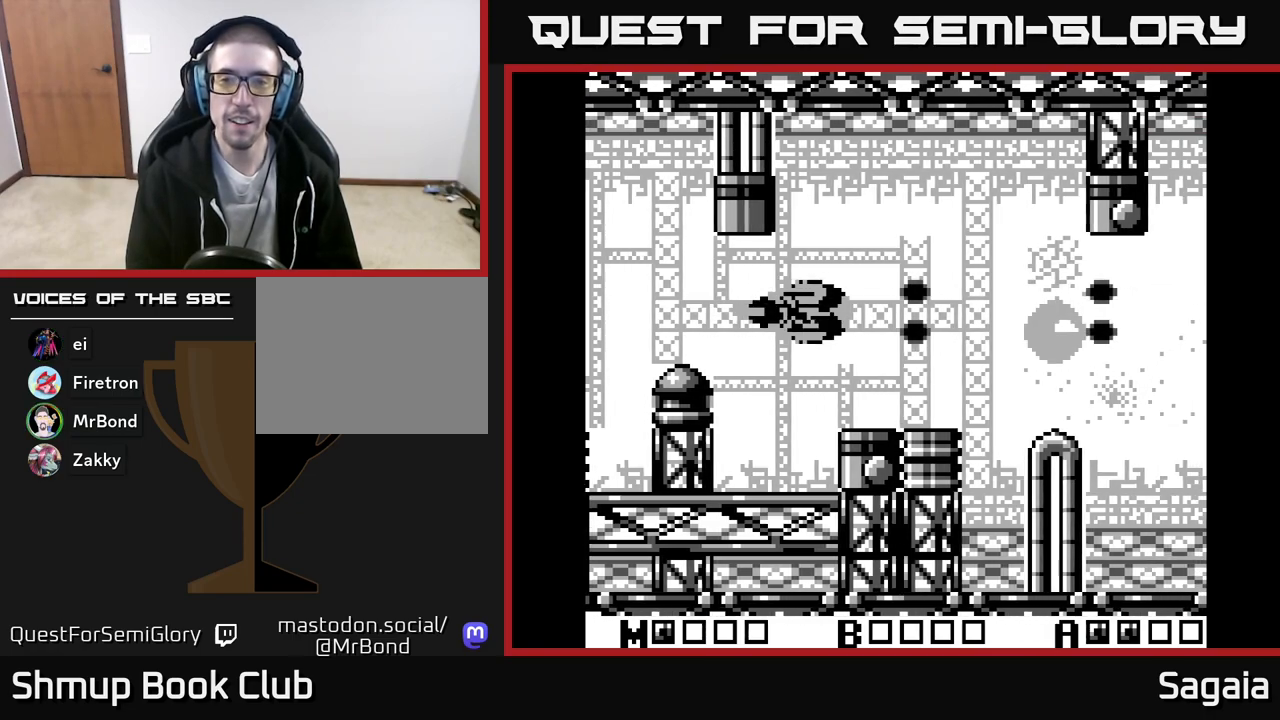
{"buttons": ["A"], "events": []}
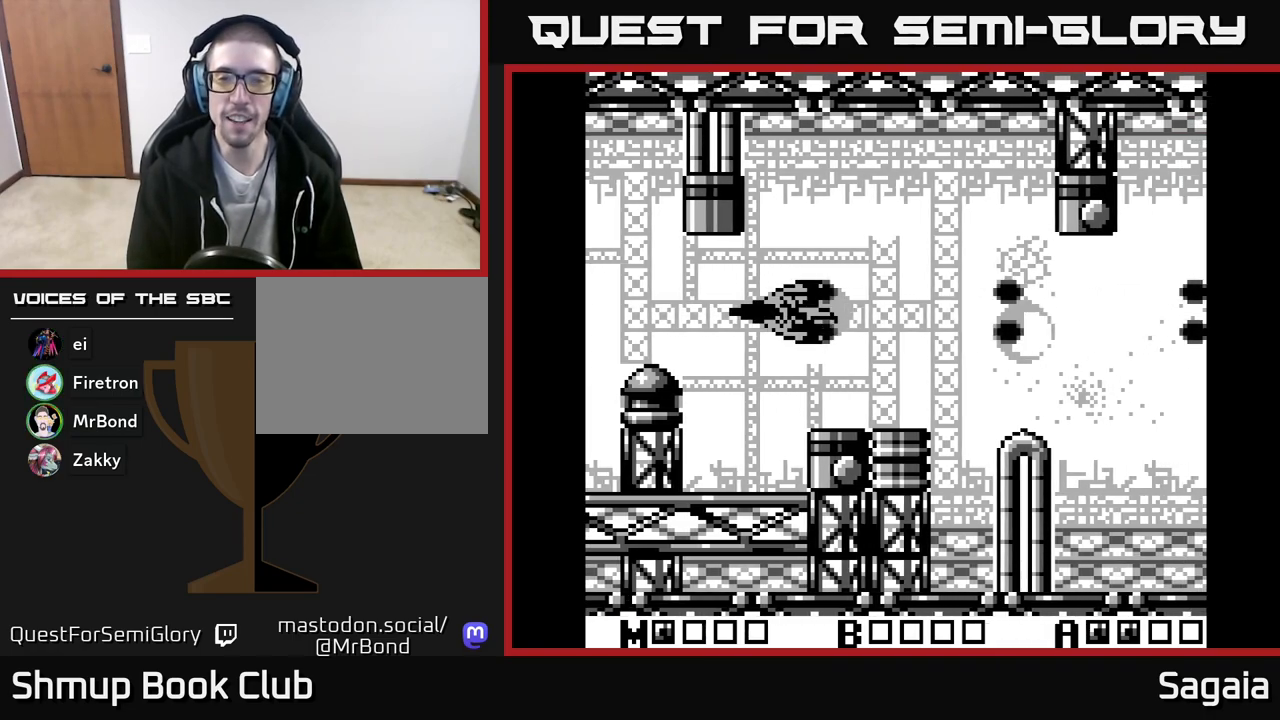
{"buttons": ["A"], "events": []}
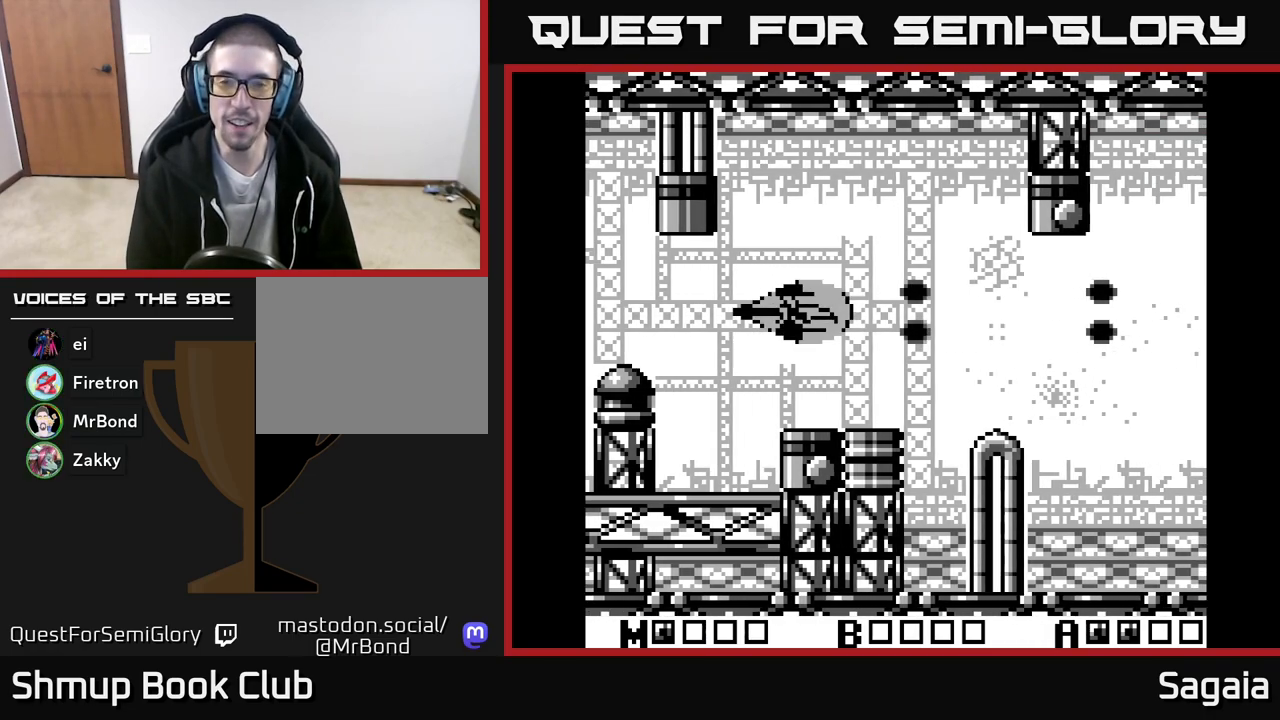
{"buttons": ["A", "DPAD_DOWN"], "events": [[483, "DPAD_DOWN", "down"]]}
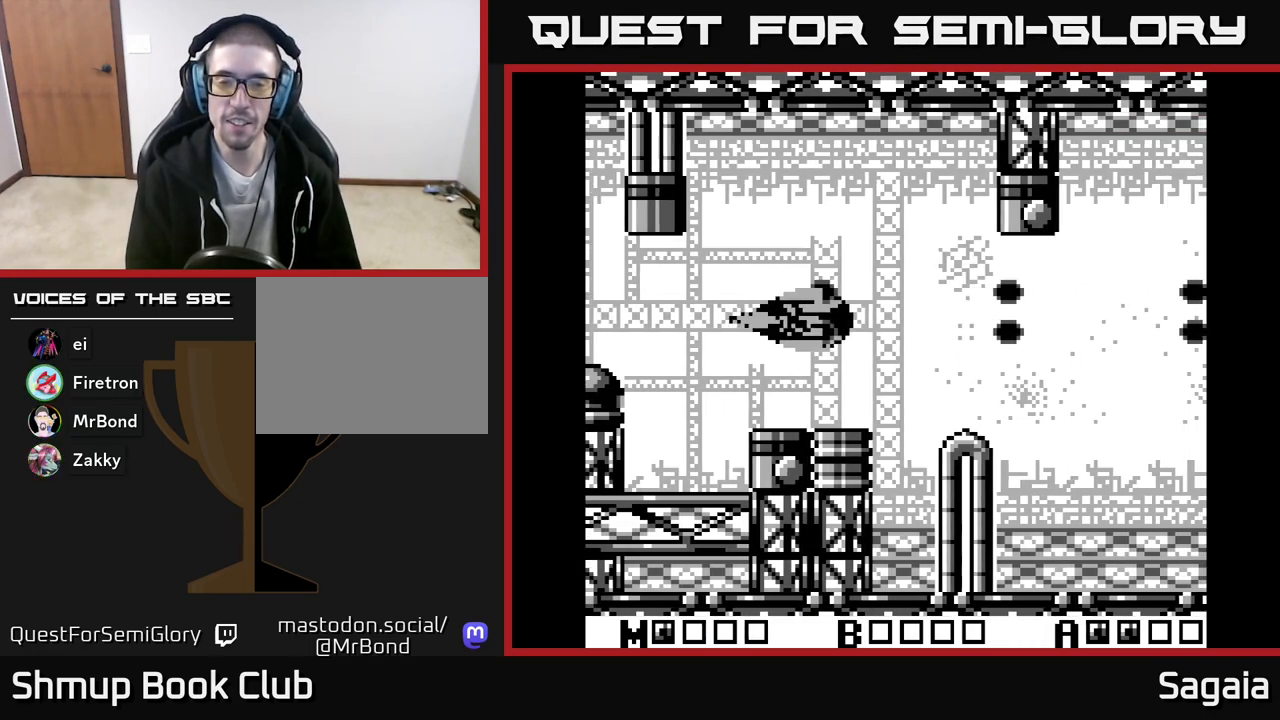
{"buttons": ["A", "DPAD_RIGHT"], "events": [[117, "DPAD_DOWN", "up"], [467, "DPAD_RIGHT", "down"]]}